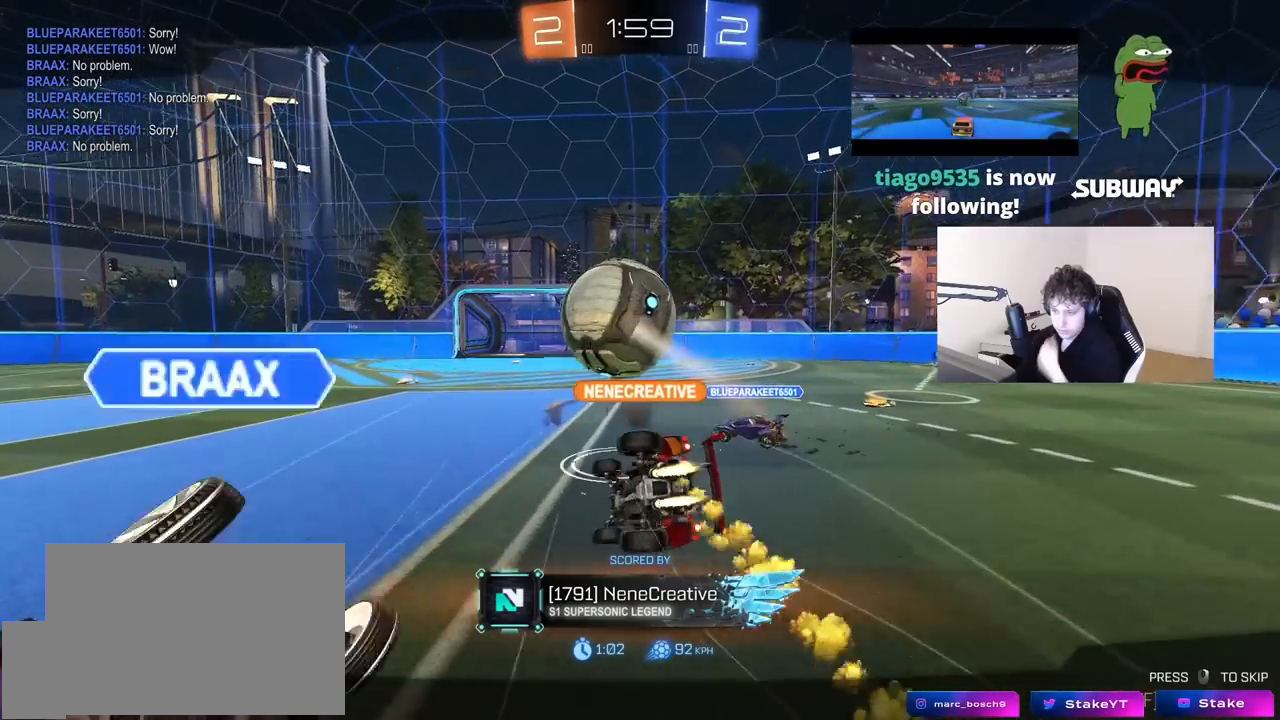
Gameplay with keyboard and mouse; each line is a JSON object with the keys and mouse buttons held at the frame after it. "events" lists presses ("down") and releases ("up") of "1", "2", "3", "4", "5", "a", "alt", "c", "caps_lock", "ctrl", "d", "e", "f", "g", "q", "r", "s", "shift", "space", "t", "tab", "v", "w", "x", "z", "mouse_left", "mouse_wheel" and "mouse_right" between this image and that frame as [ms after this image, input, new state], when the widget could be followed in between. "mouse_left", "mouse_wheel", "mouse_right" = the "left", "wheel", "right" buttons of the "mouse" list. No other keys are recorded. "wheel" means that the mouse wheel is clicked or scrolled. "mouse_move" is the direction in which the mouse moves at that frame (one of eight, or "still"), when it could be read.
{"keys": [], "mouse": [], "mouse_move": "still", "events": [[67, "mouse_right", "down"], [217, "mouse_right", "up"]]}
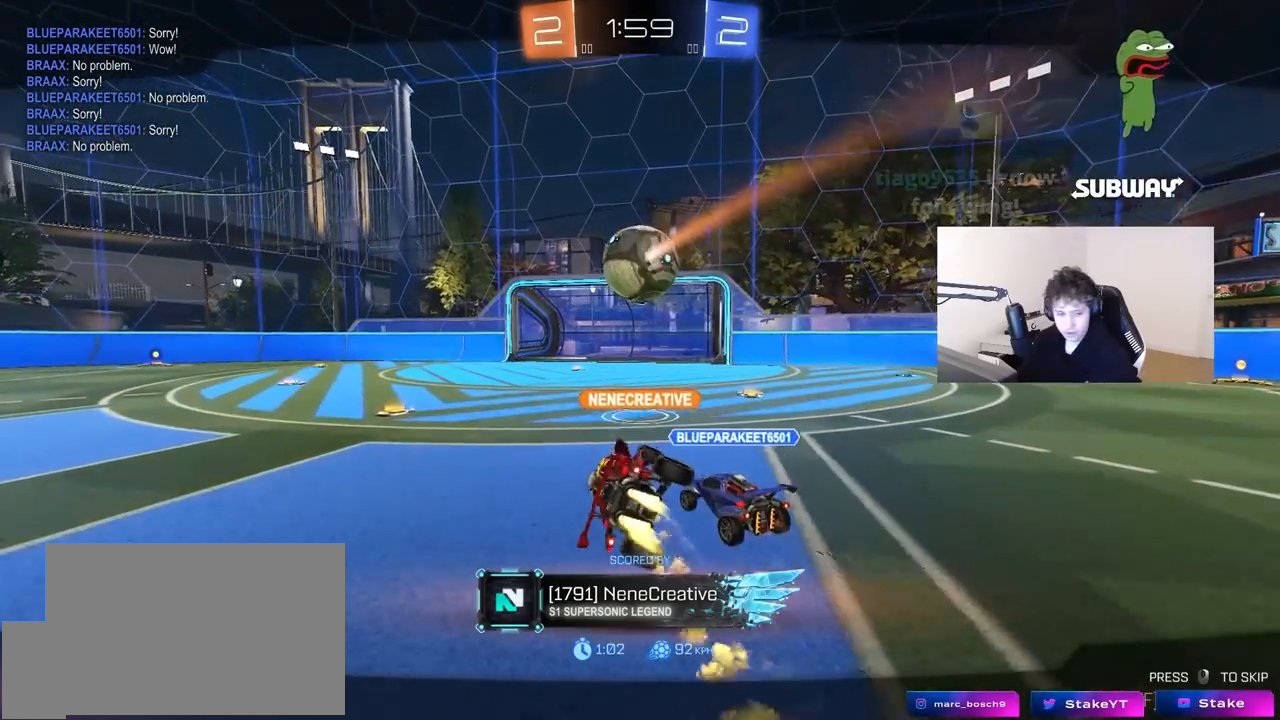
{"keys": [], "mouse": [], "mouse_move": "still", "events": []}
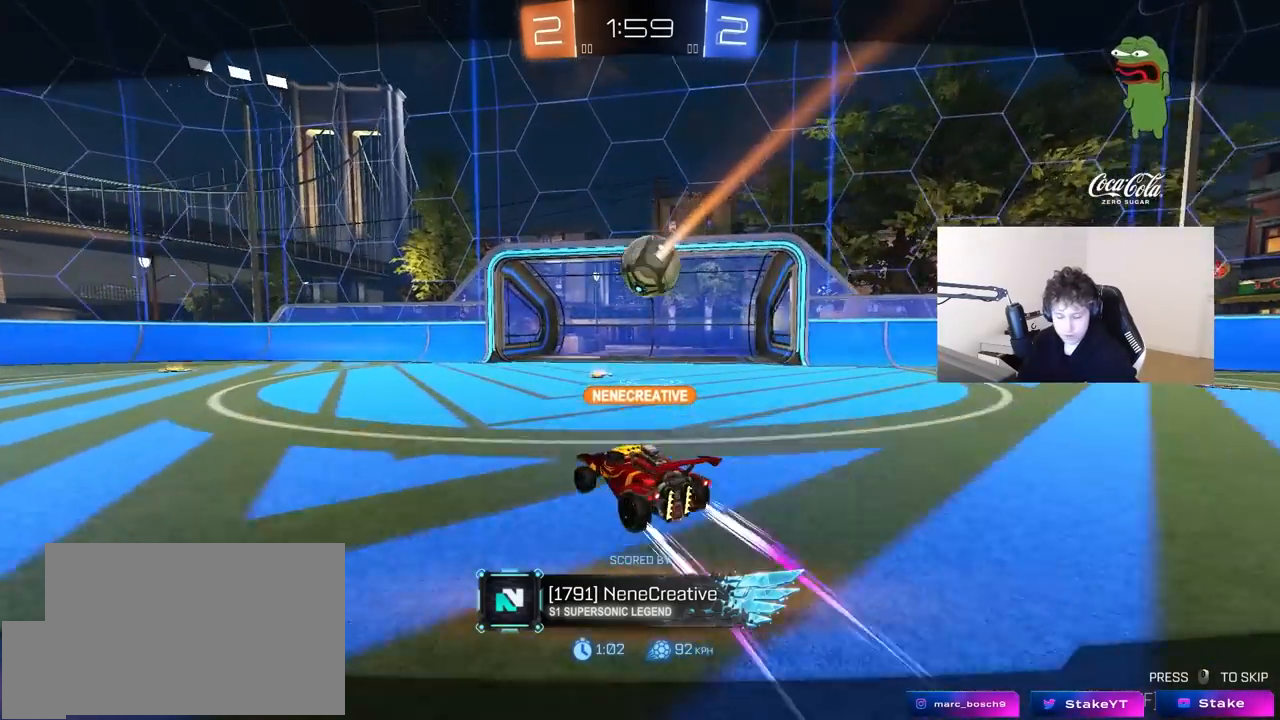
{"keys": [], "mouse": [], "mouse_move": "still", "events": []}
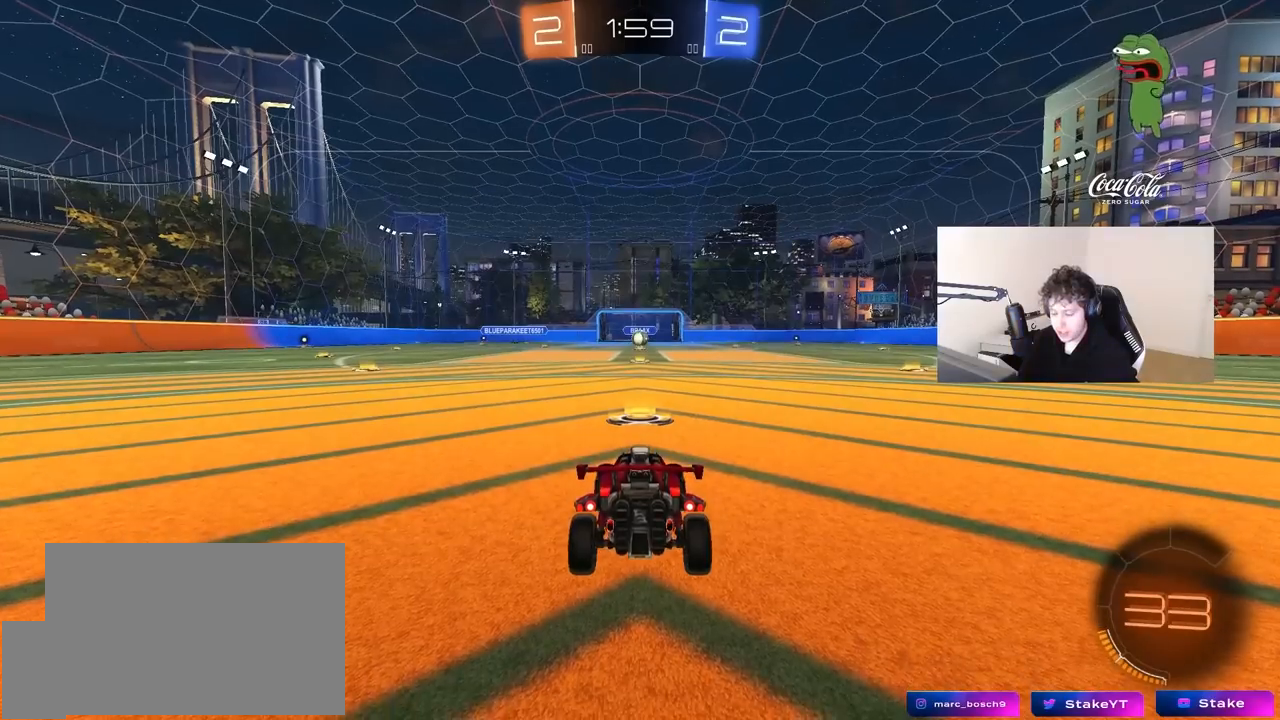
{"keys": [], "mouse": [], "mouse_move": "still", "events": []}
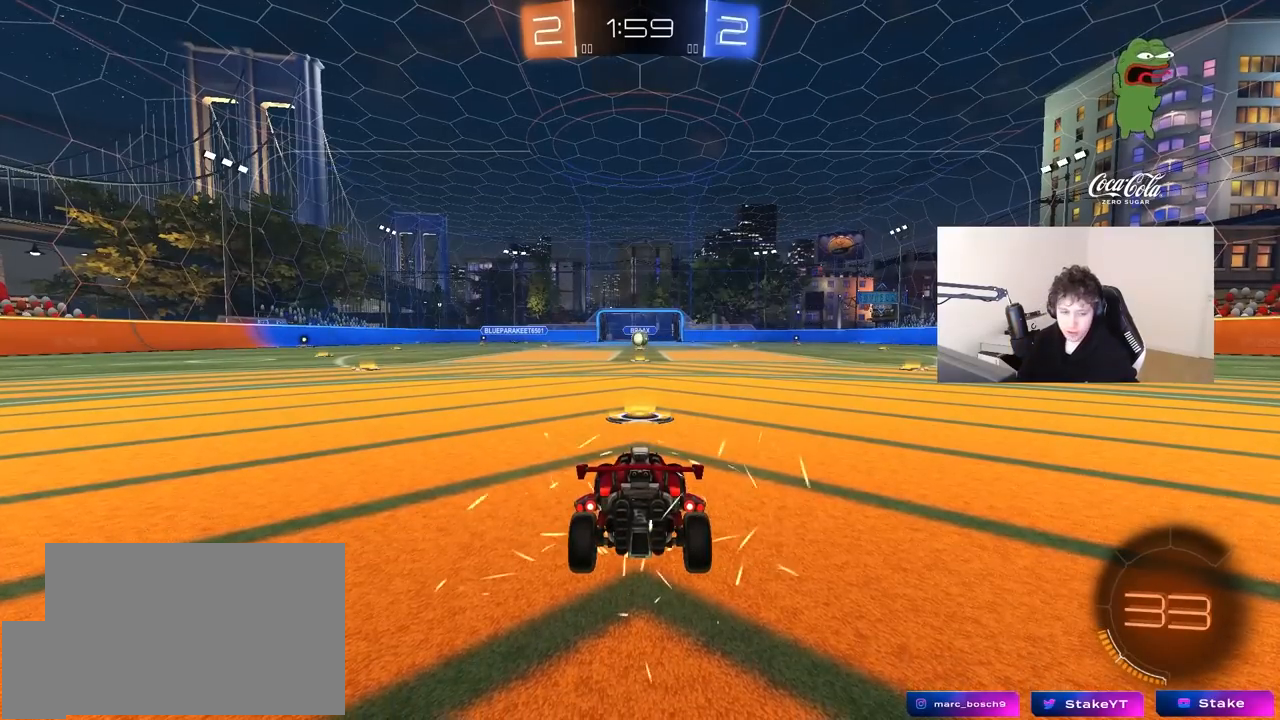
{"keys": [], "mouse": [], "mouse_move": "still", "events": []}
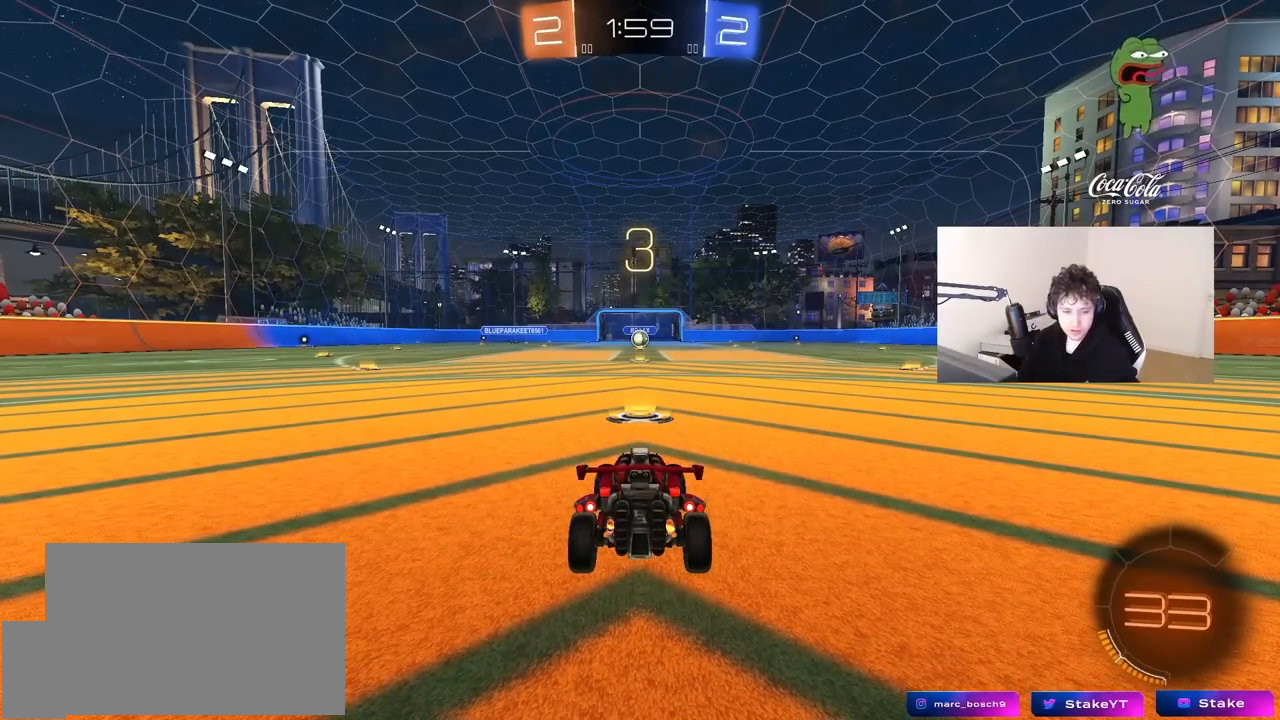
{"keys": ["tab"], "mouse": [], "mouse_move": "still", "events": [[250, "tab", "down"]]}
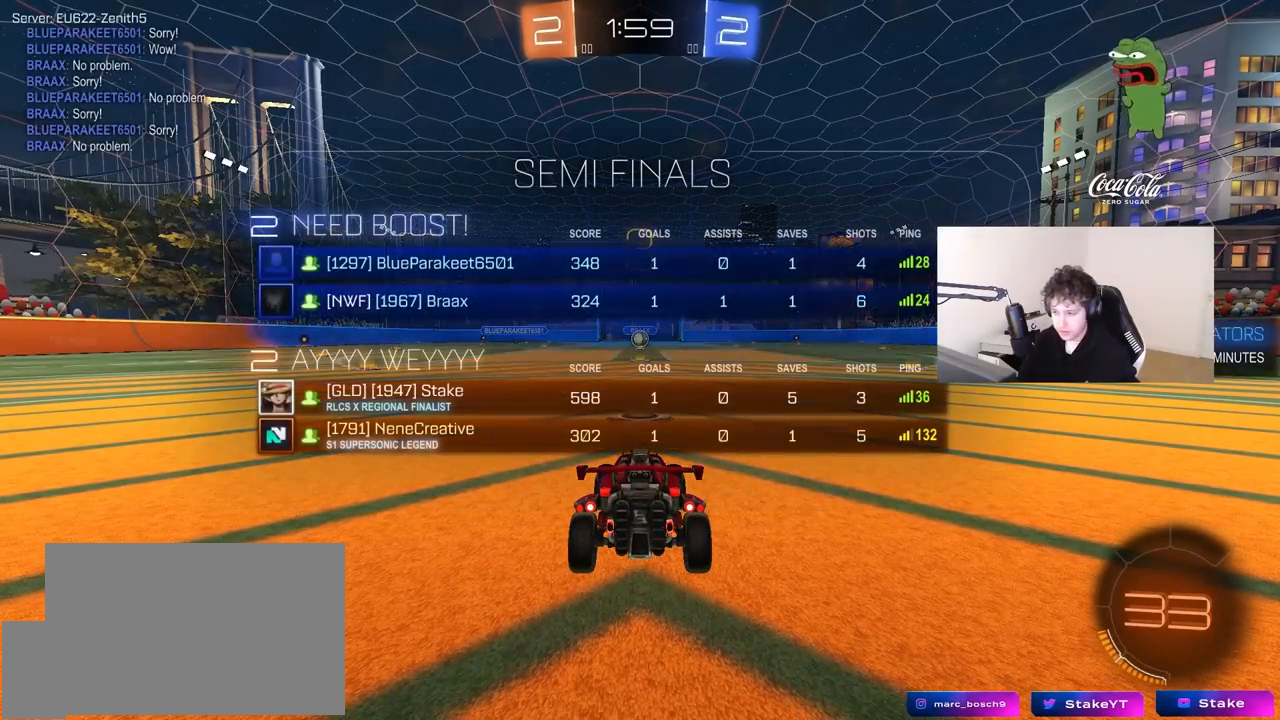
{"keys": ["w"], "mouse": [], "mouse_move": "up-right", "events": [[267, "w", "down"], [350, "mouse_wheel", "down"], [500, "mouse_wheel", "up"], [500, "tab", "up"]]}
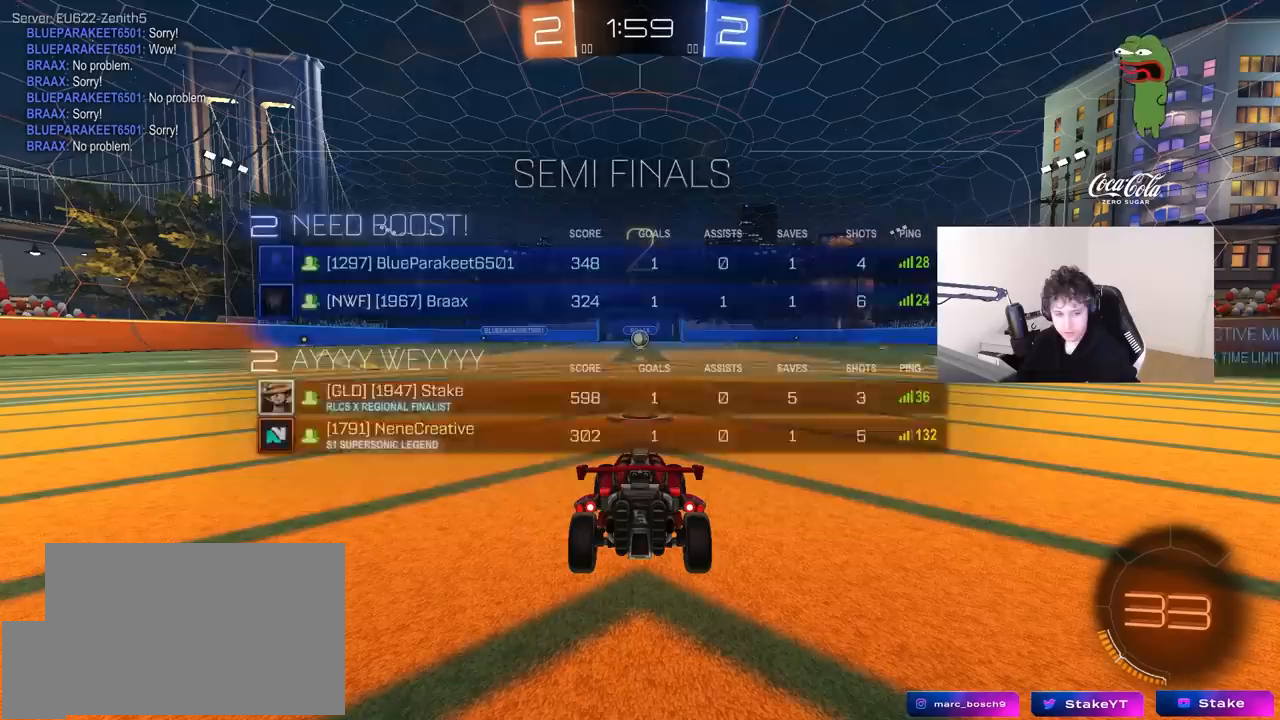
{"keys": ["w"], "mouse": ["left"], "mouse_move": "down-right", "events": [[233, "mouse_left", "down"]]}
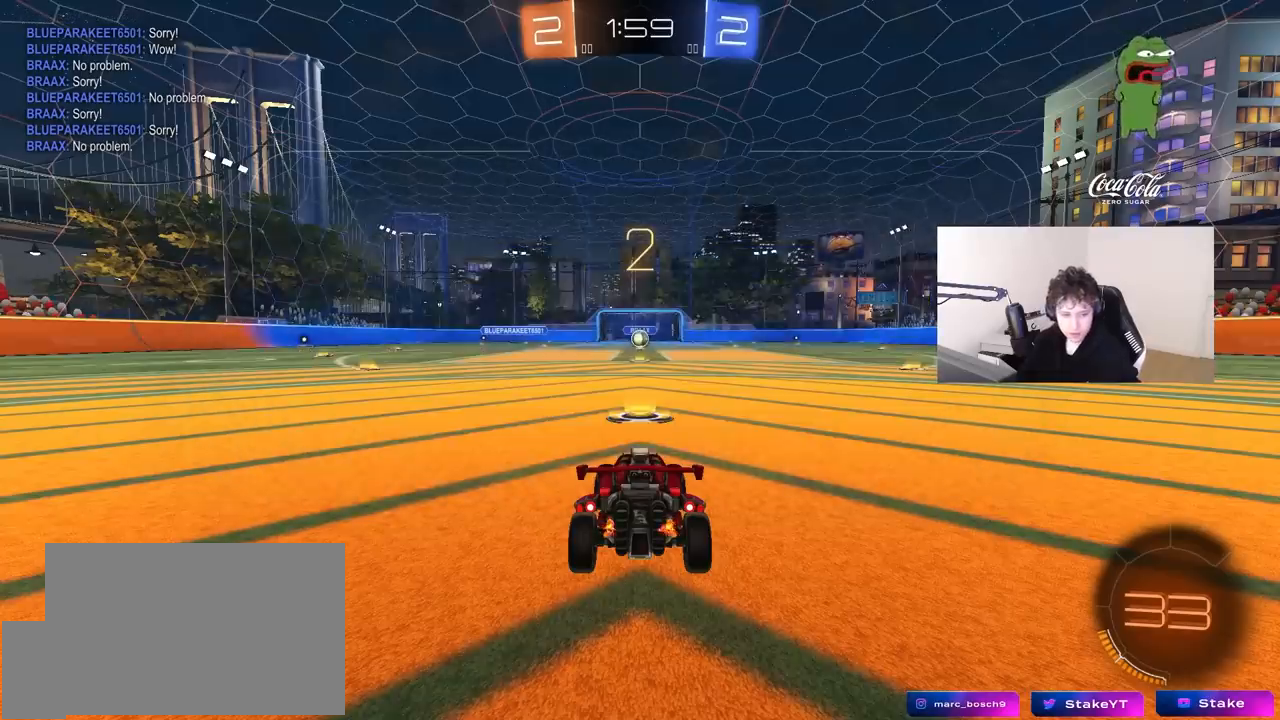
{"keys": ["w"], "mouse": ["left"], "mouse_move": "left", "events": []}
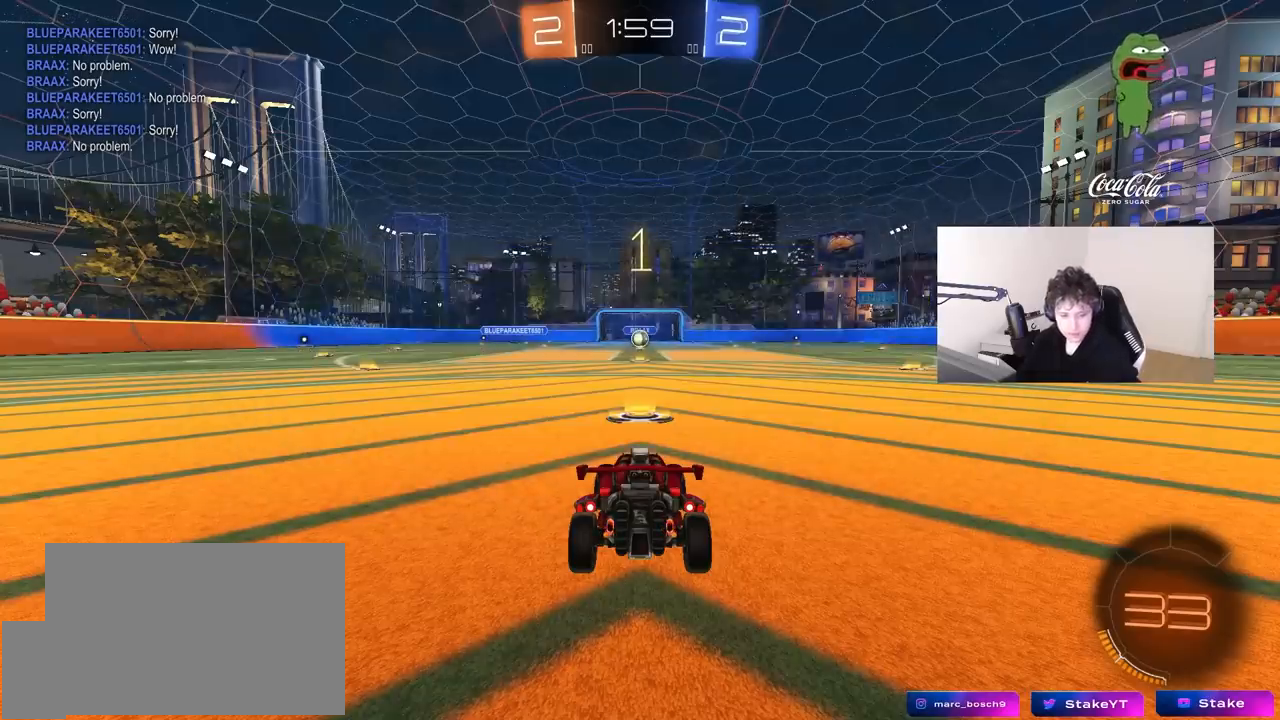
{"keys": ["w"], "mouse": ["left"], "mouse_move": "left", "events": []}
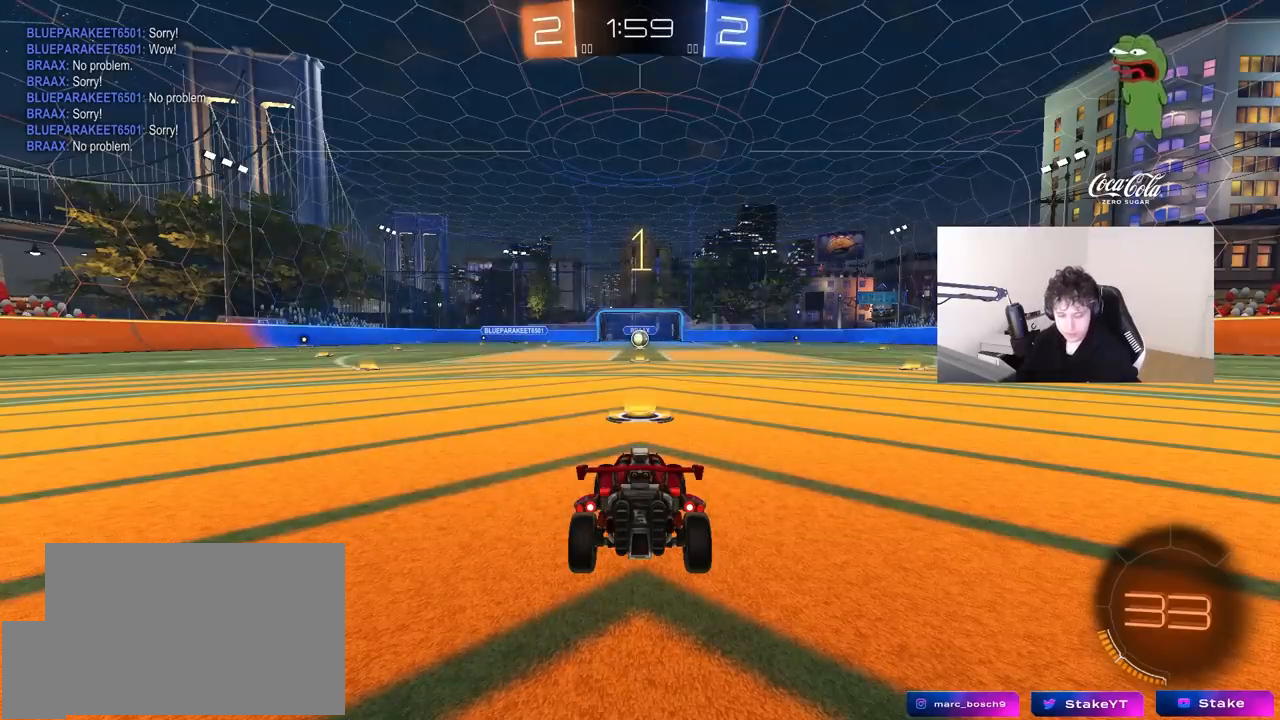
{"keys": ["w"], "mouse": ["left"], "mouse_move": "still", "events": []}
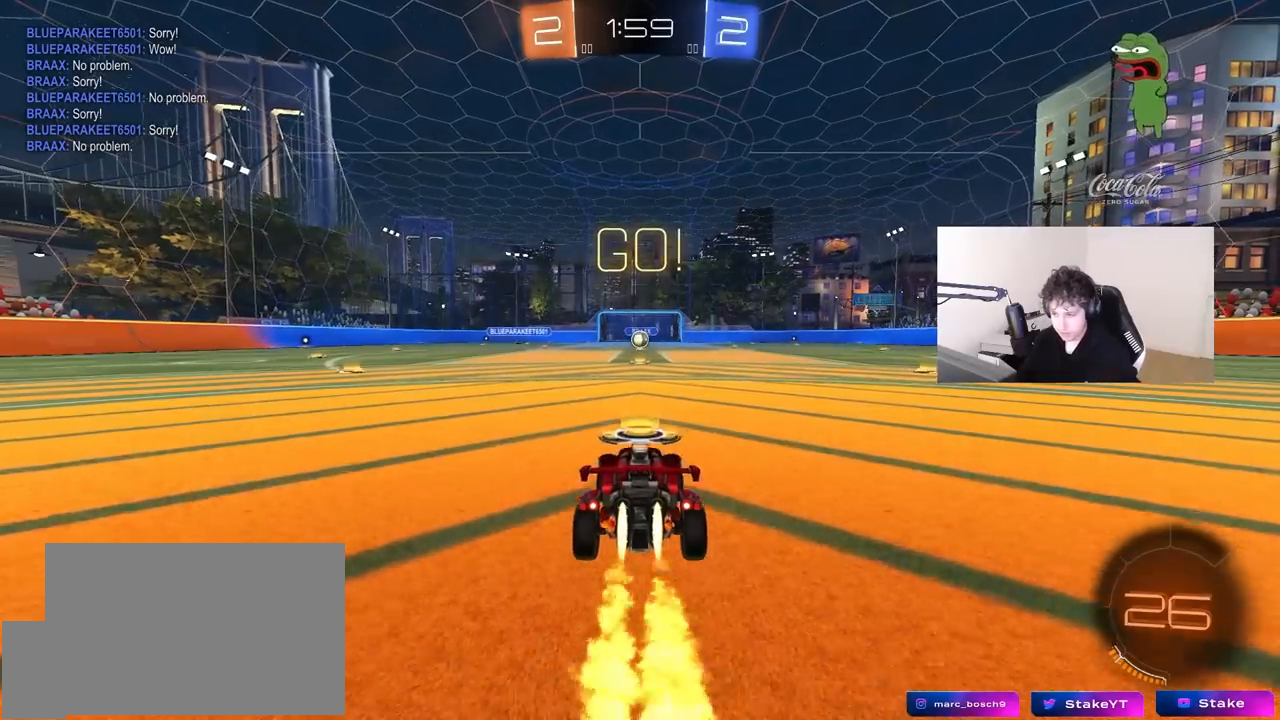
{"keys": ["a", "s", "shift"], "mouse": ["left"], "mouse_move": "up", "events": [[100, "d", "down"], [150, "mouse_right", "down"], [200, "d", "up"], [250, "a", "down"], [250, "mouse_right", "up"], [250, "shift", "down"], [283, "mouse_right", "down"], [350, "s", "down"], [350, "w", "up"], [433, "mouse_right", "up"]]}
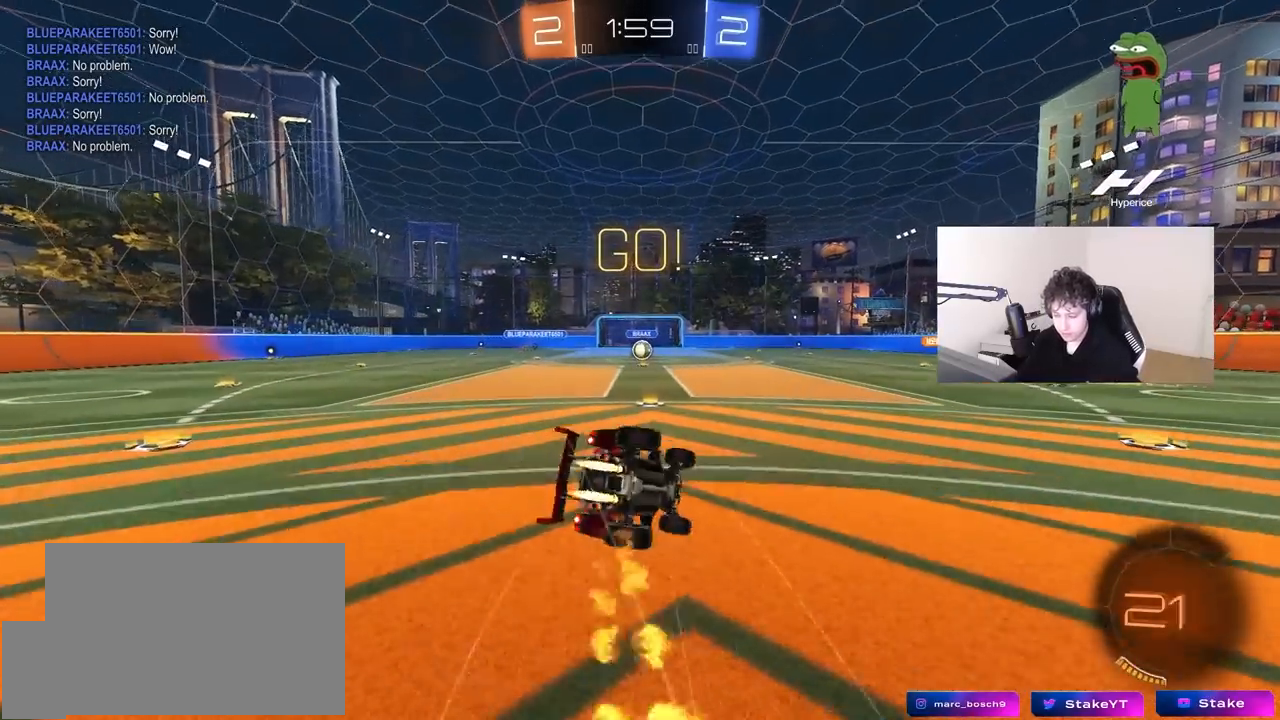
{"keys": ["a", "s", "shift"], "mouse": [], "mouse_move": "still", "events": [[33, "mouse_left", "up"], [267, "mouse_left", "down"], [267, "s", "up"], [350, "s", "down"], [500, "mouse_left", "up"]]}
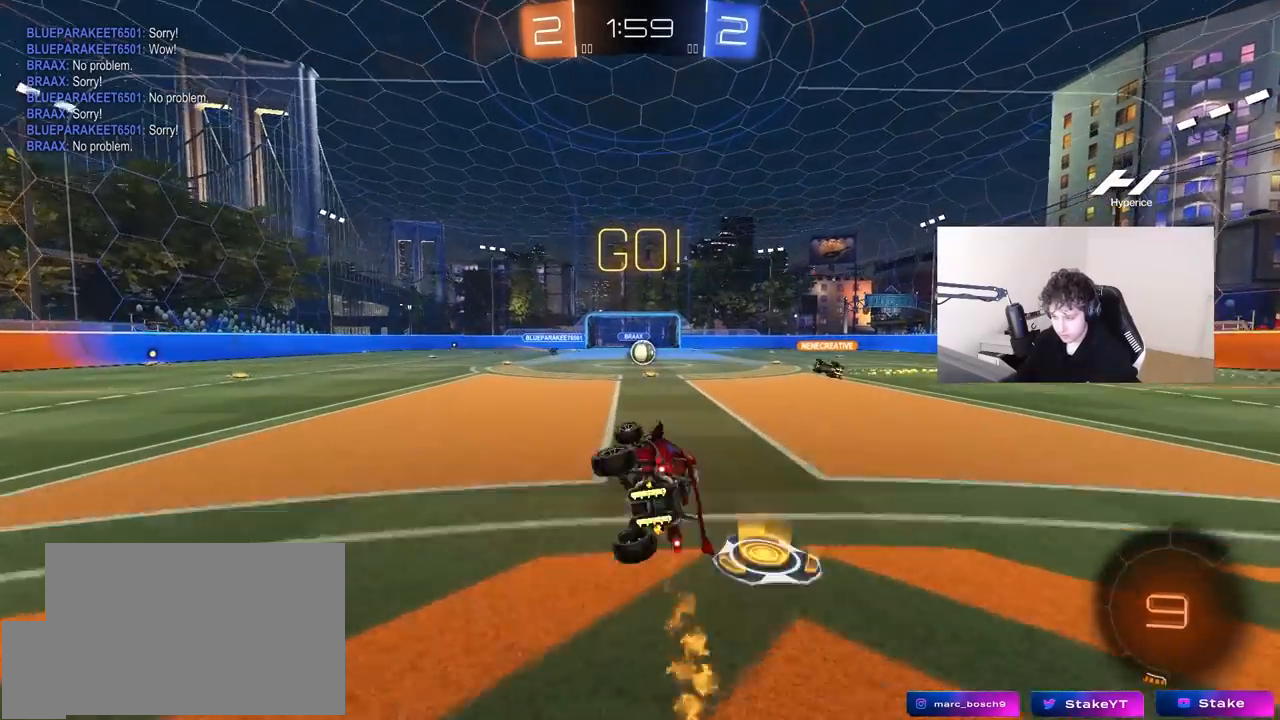
{"keys": ["w"], "mouse": [], "mouse_move": "still", "events": [[83, "a", "up"], [83, "s", "up"], [83, "shift", "up"], [317, "d", "down"], [417, "w", "down"], [467, "d", "up"]]}
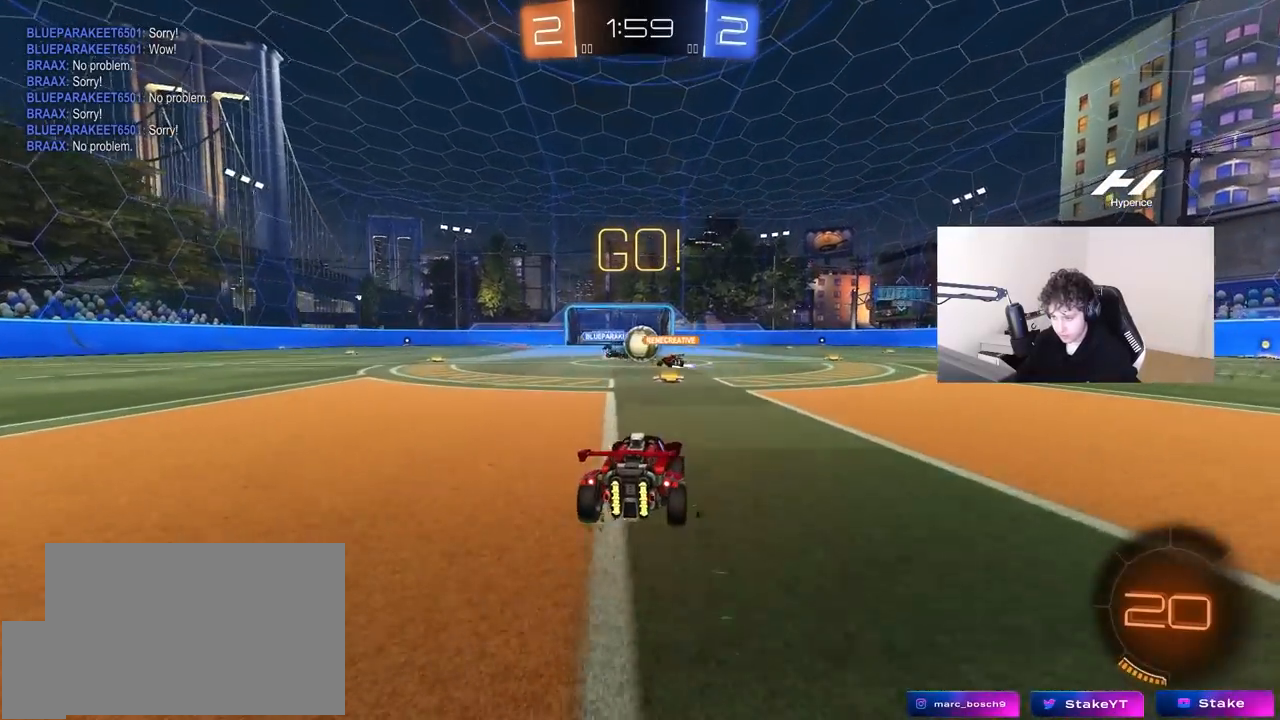
{"keys": ["a", "w"], "mouse": [], "mouse_move": "left", "events": [[250, "d", "down"], [300, "a", "down"], [300, "d", "up"], [300, "shift", "down"], [433, "shift", "up"]]}
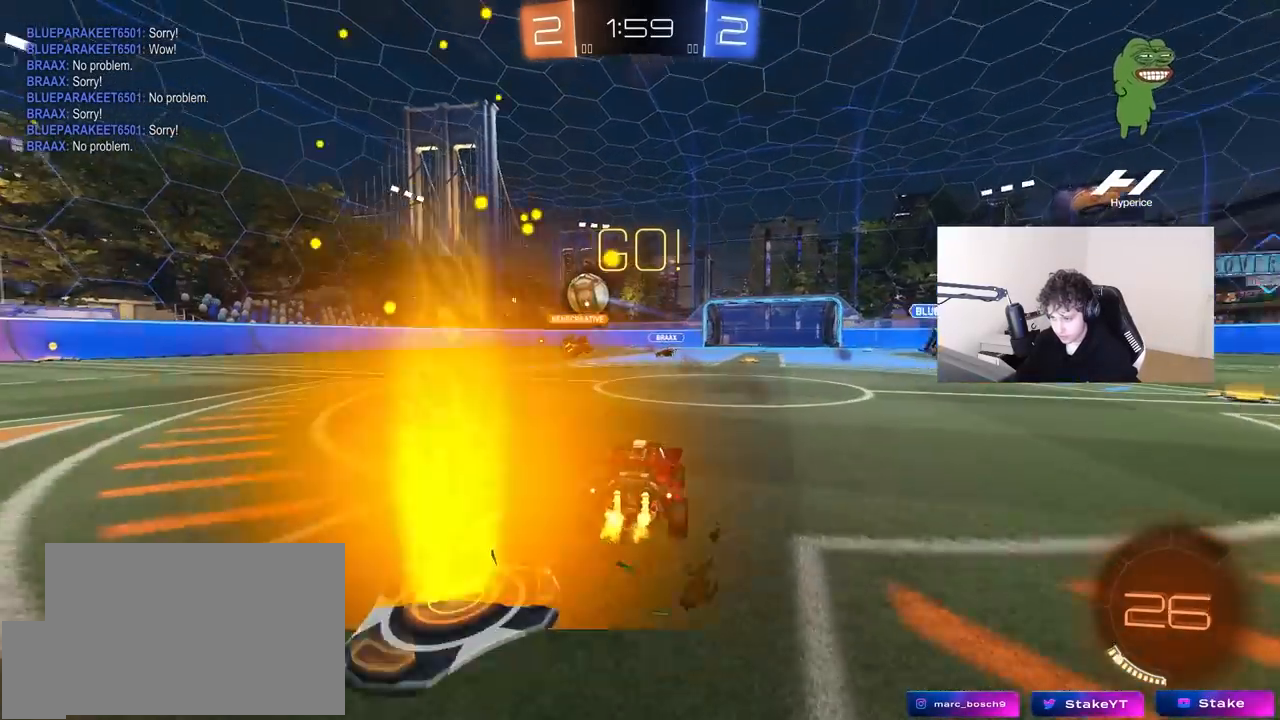
{"keys": ["a", "w"], "mouse": ["left"], "mouse_move": "still", "events": [[117, "mouse_left", "down"], [217, "a", "up"], [400, "a", "down"]]}
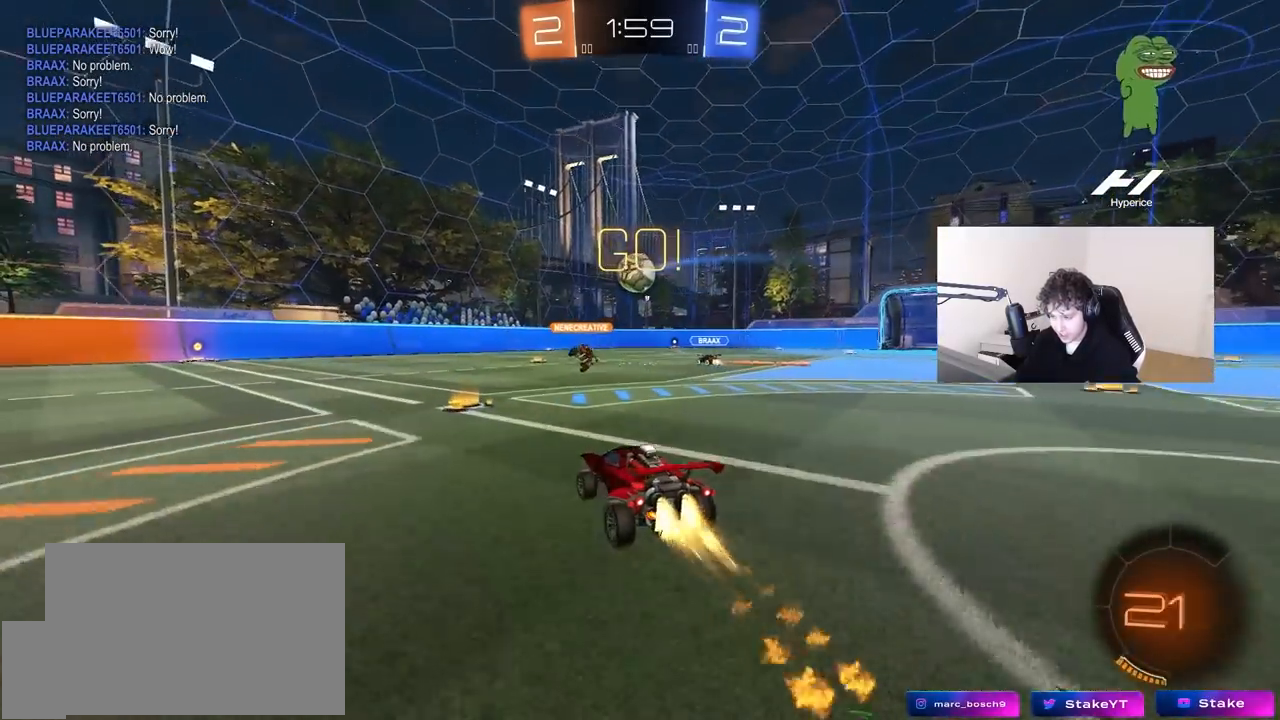
{"keys": ["a", "w"], "mouse": [], "mouse_move": "still", "events": [[133, "a", "up"], [183, "mouse_left", "up"], [283, "mouse_left", "down"], [317, "a", "down"], [467, "mouse_left", "up"]]}
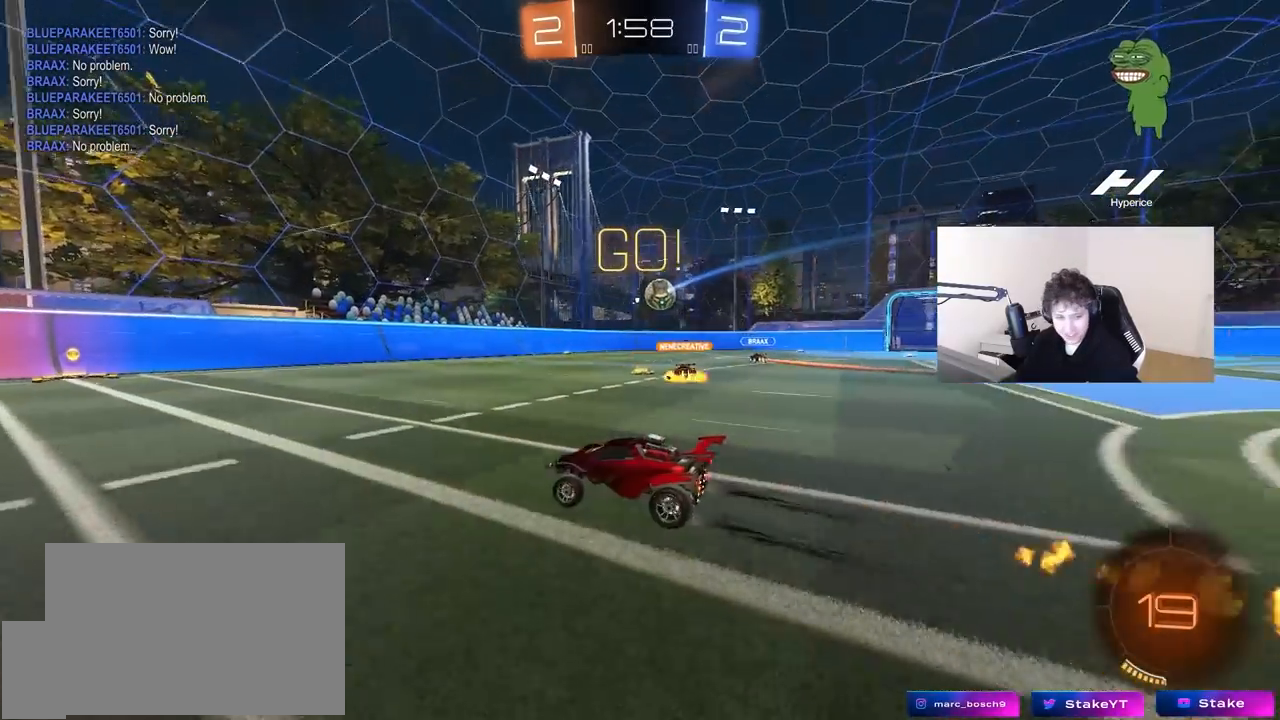
{"keys": ["w"], "mouse": [], "mouse_move": "still", "events": [[67, "shift", "down"], [100, "shift", "up"], [350, "a", "up"], [433, "d", "down"], [483, "d", "up"]]}
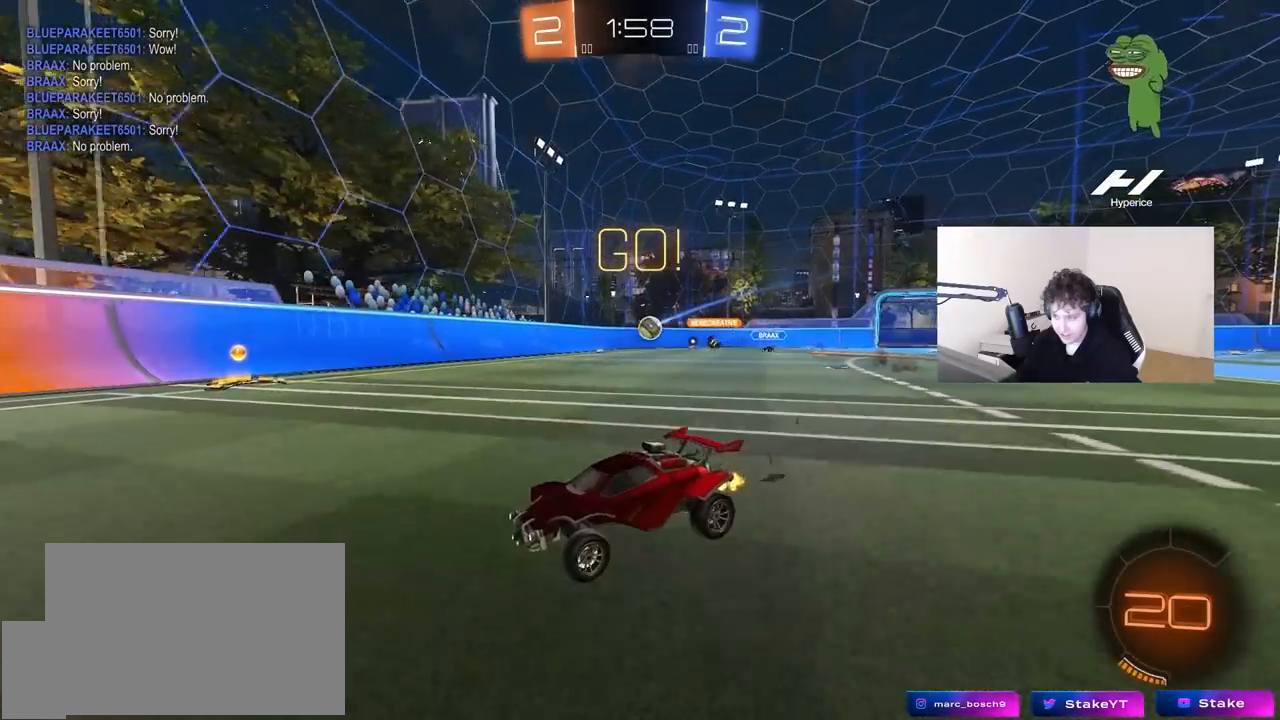
{"keys": ["d", "w"], "mouse": [], "mouse_move": "still", "events": [[117, "d", "down"], [167, "shift", "down"], [300, "shift", "up"]]}
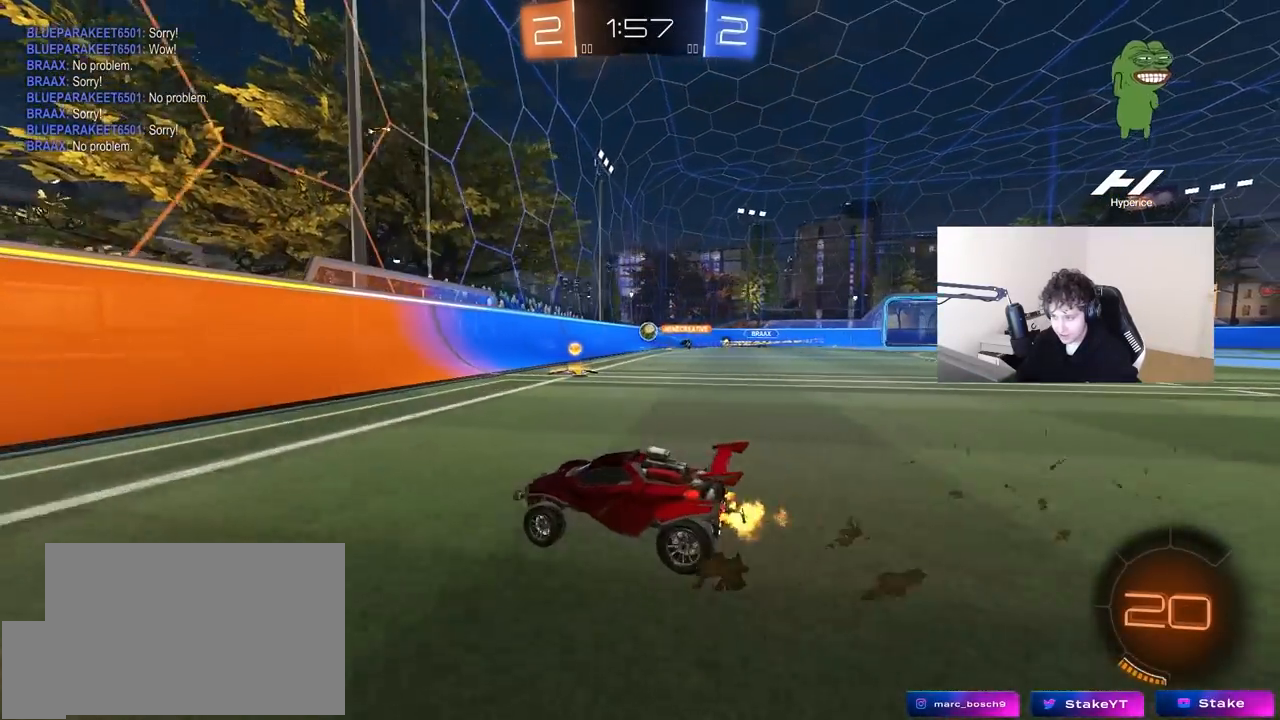
{"keys": ["d", "w"], "mouse": [], "mouse_move": "still", "events": [[183, "shift", "down"], [283, "shift", "up"]]}
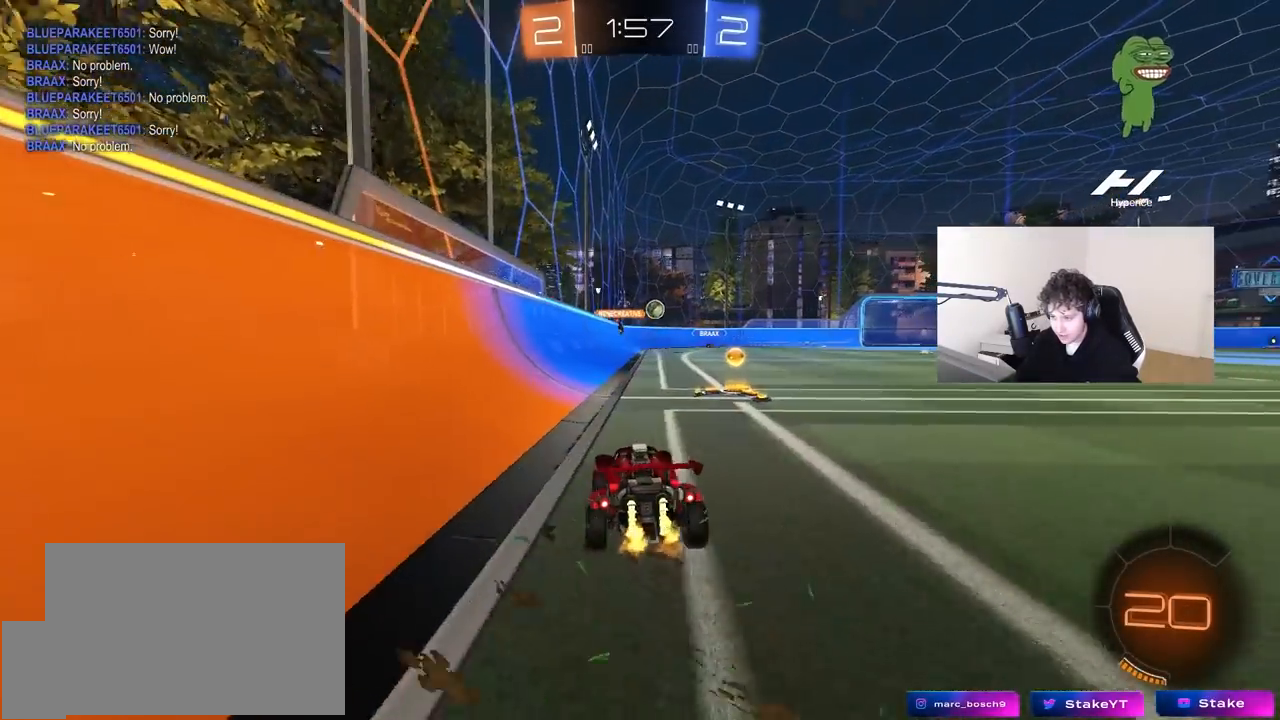
{"keys": ["w"], "mouse": [], "mouse_move": "still", "events": [[100, "d", "up"], [200, "d", "down"], [383, "d", "up"]]}
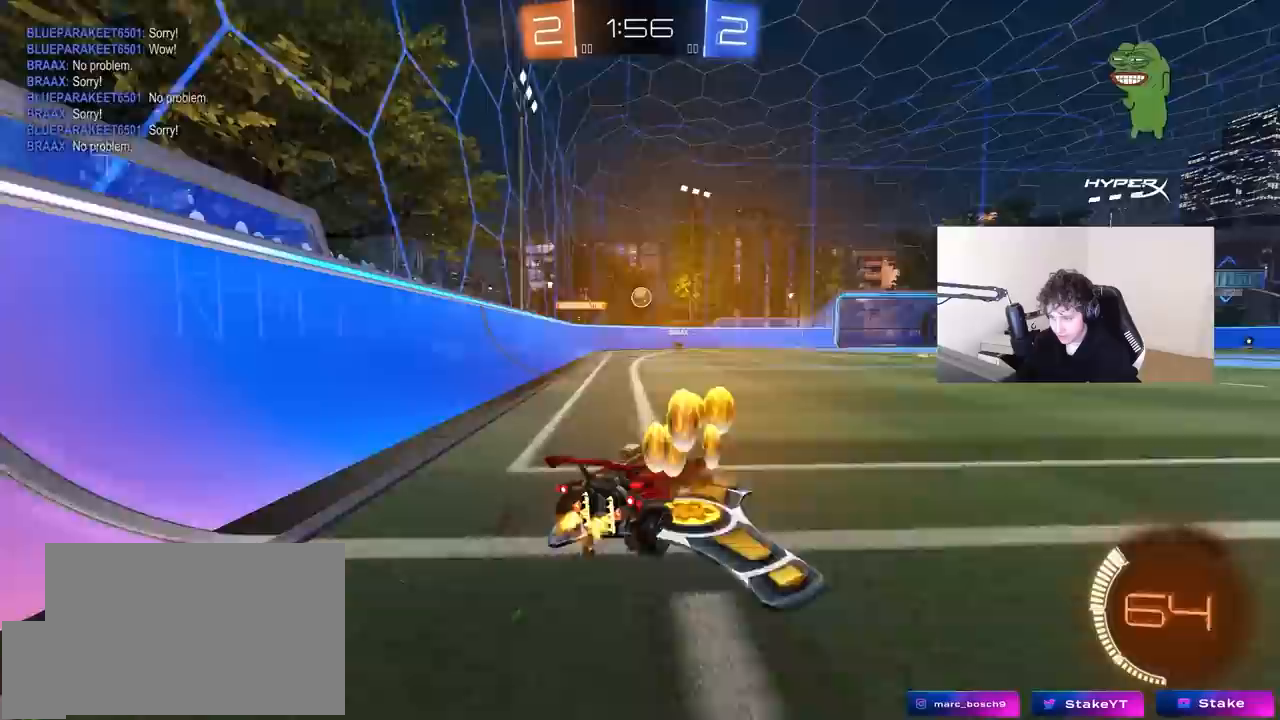
{"keys": ["w"], "mouse": ["left"], "mouse_move": "still", "events": [[300, "mouse_left", "down"]]}
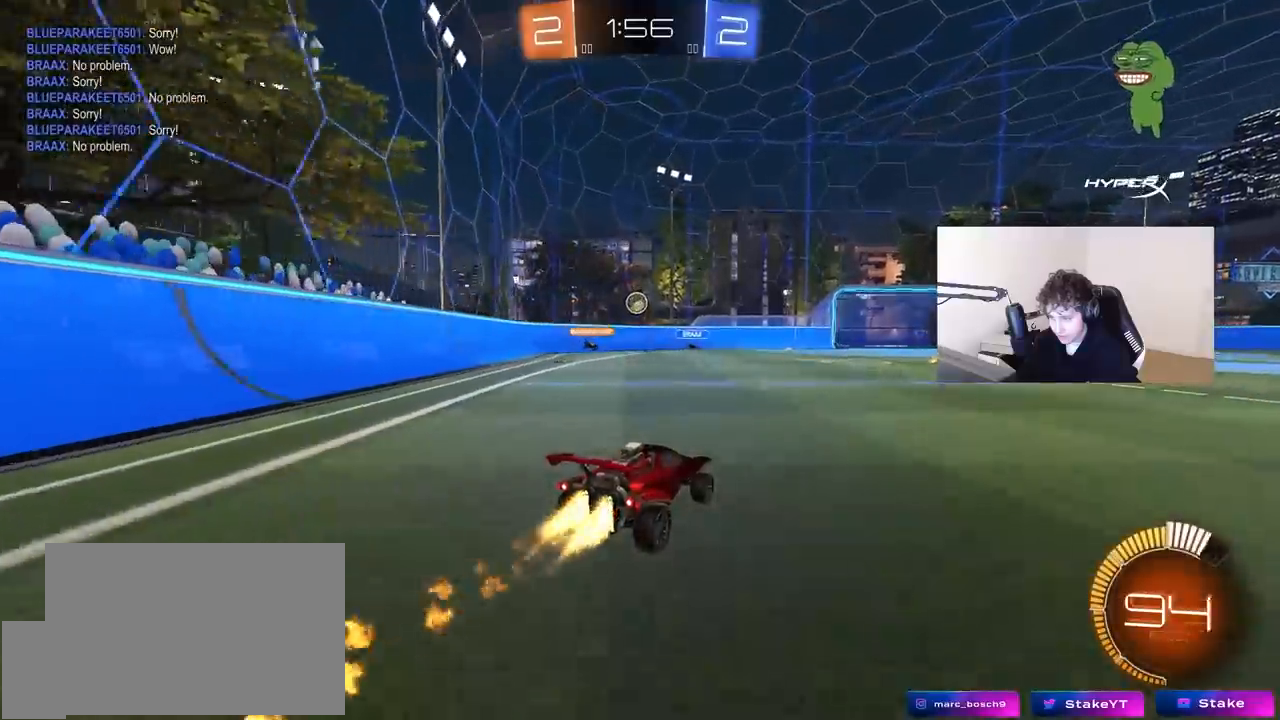
{"keys": ["w"], "mouse": [], "mouse_move": "still", "events": [[33, "d", "down"], [83, "mouse_left", "up"], [133, "d", "up"]]}
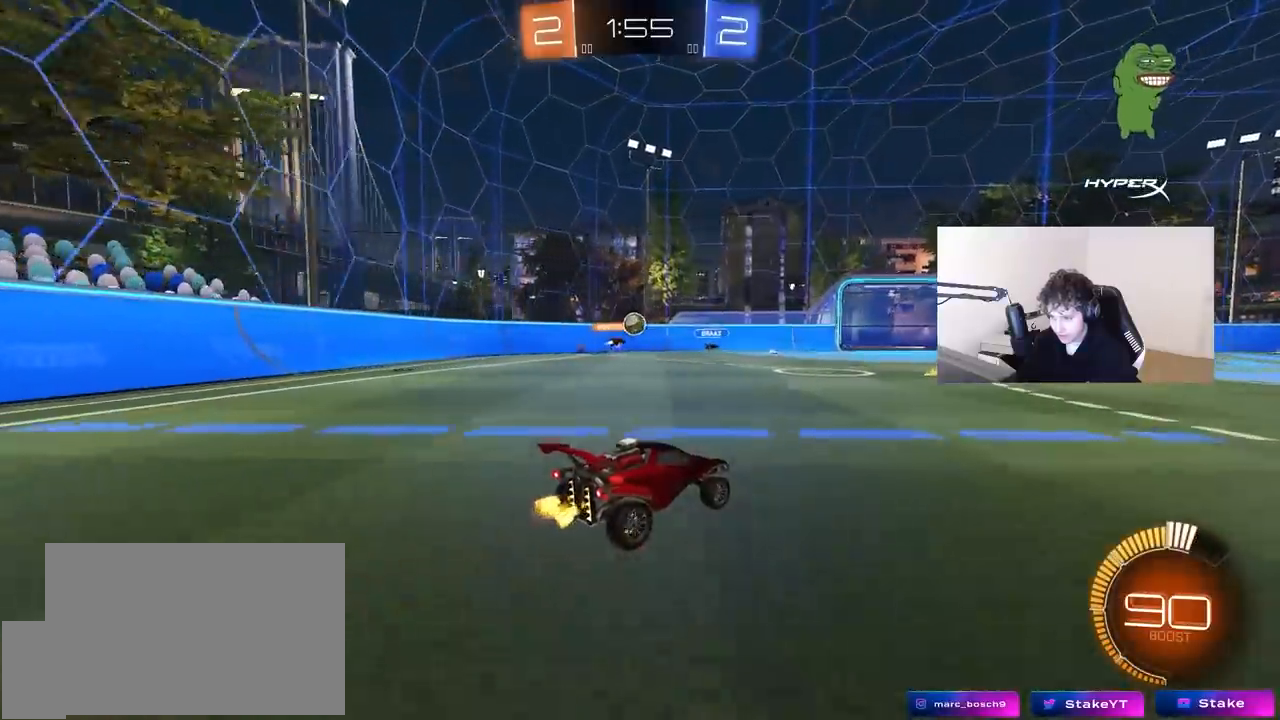
{"keys": ["w"], "mouse": ["left"], "mouse_move": "still", "events": [[250, "mouse_left", "down"], [300, "d", "down"], [483, "d", "up"]]}
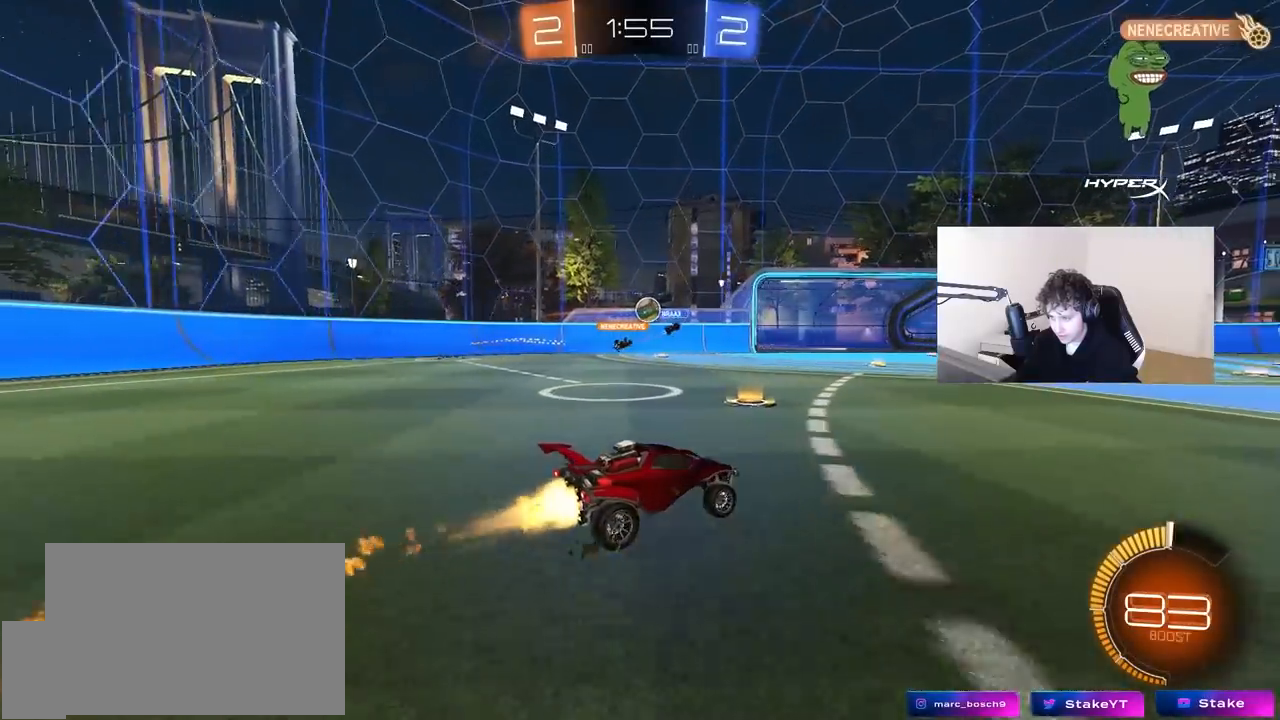
{"keys": ["w"], "mouse": [], "mouse_move": "still", "events": [[217, "mouse_left", "up"], [267, "a", "down"], [350, "w", "up"], [450, "w", "down"], [500, "a", "up"]]}
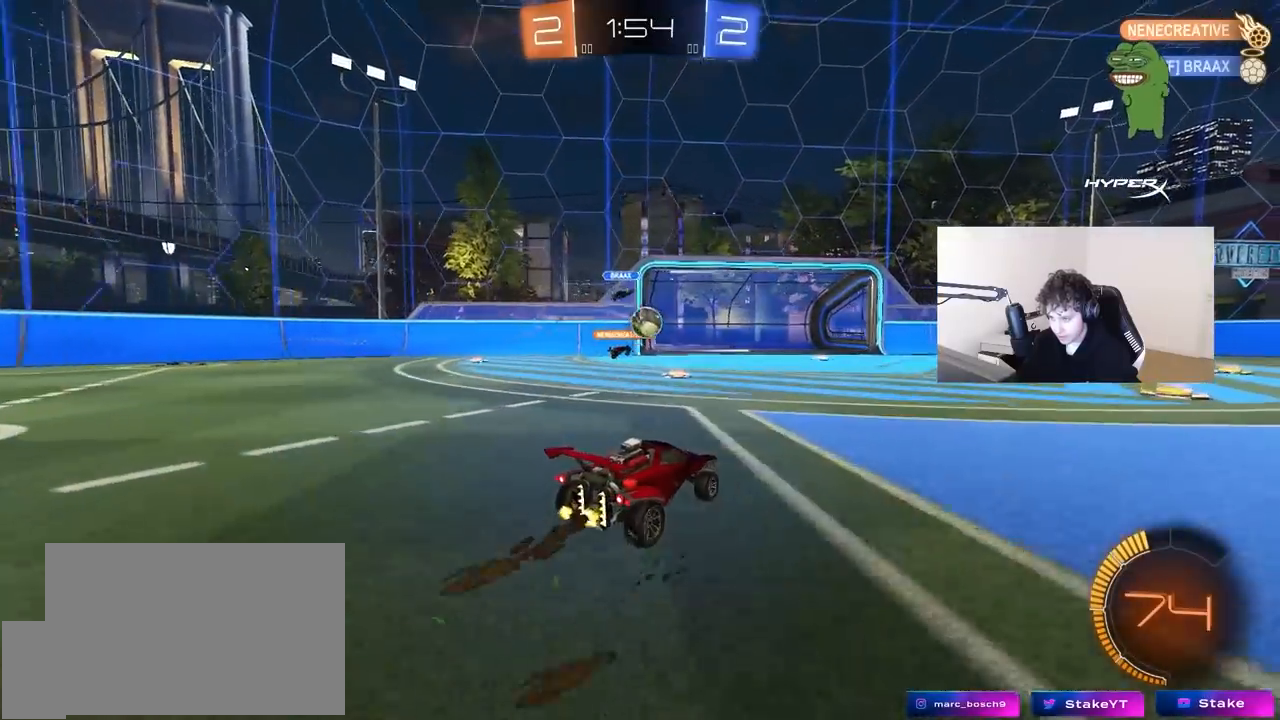
{"keys": ["a", "s"], "mouse": ["left", "right"], "mouse_move": "down-left", "events": [[50, "d", "down"], [133, "mouse_left", "down"], [283, "d", "up"], [283, "mouse_left", "up"], [283, "w", "up"], [333, "mouse_right", "down"], [367, "d", "down"], [367, "mouse_left", "down"], [367, "s", "down"], [417, "a", "down"], [417, "d", "up"]]}
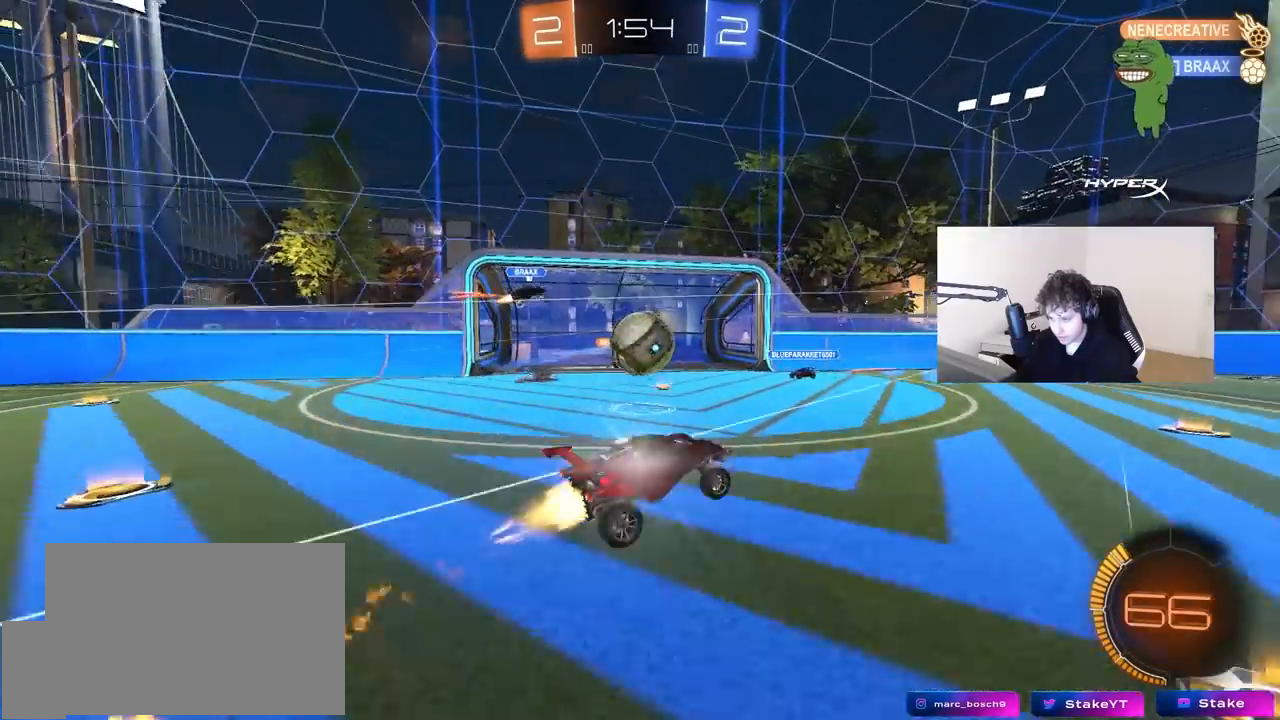
{"keys": ["w"], "mouse": [], "mouse_move": "still", "events": [[50, "a", "up"], [50, "mouse_right", "up"], [50, "s", "up"], [150, "a", "down"], [283, "w", "down"], [333, "mouse_left", "up"], [433, "a", "up"]]}
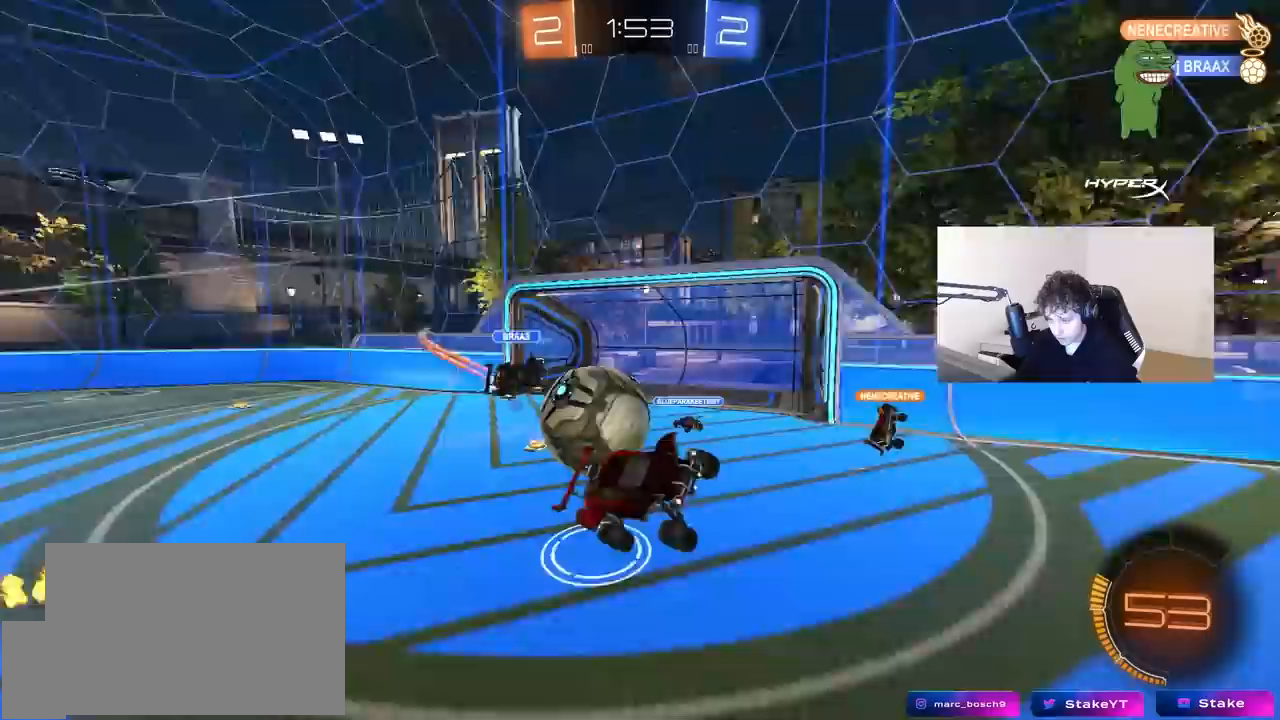
{"keys": ["a", "shift"], "mouse": [], "mouse_move": "still", "events": [[33, "d", "down"], [117, "d", "up"], [117, "w", "up"], [167, "a", "down"], [500, "shift", "down"]]}
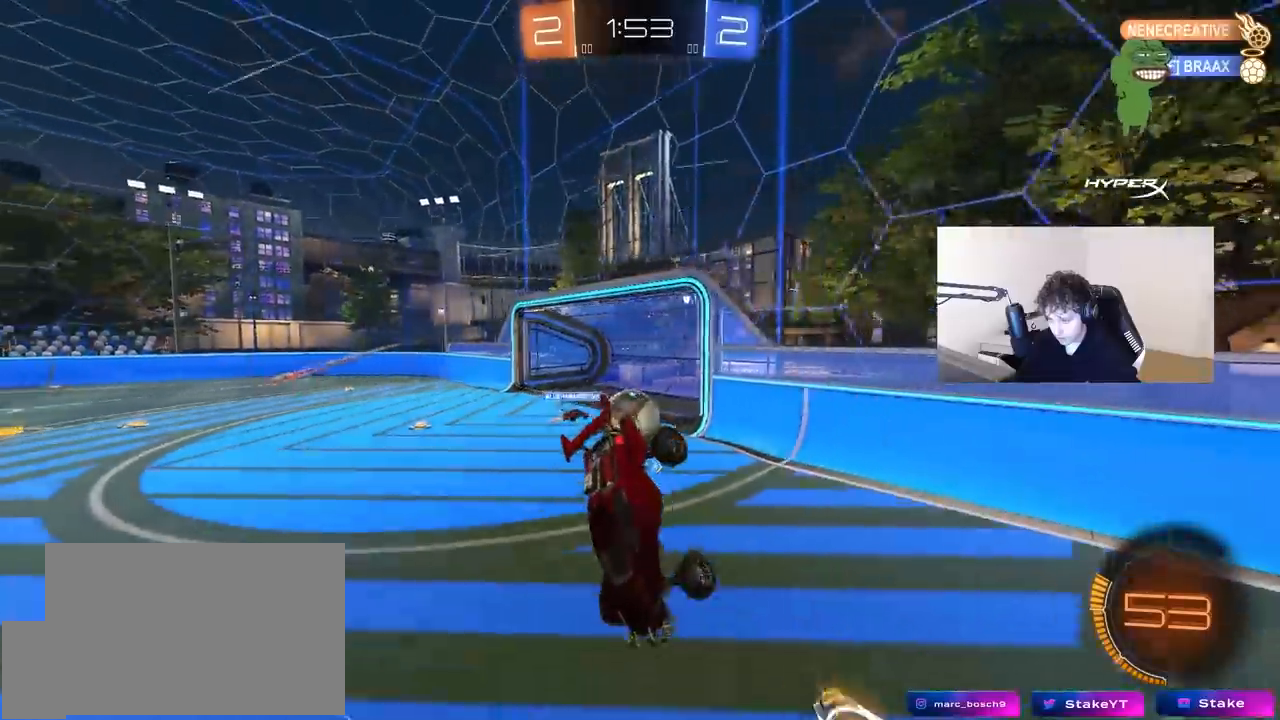
{"keys": ["d"], "mouse": [], "mouse_move": "still", "events": [[83, "s", "down"], [133, "shift", "up"], [283, "a", "up"], [317, "s", "up"], [367, "d", "down"]]}